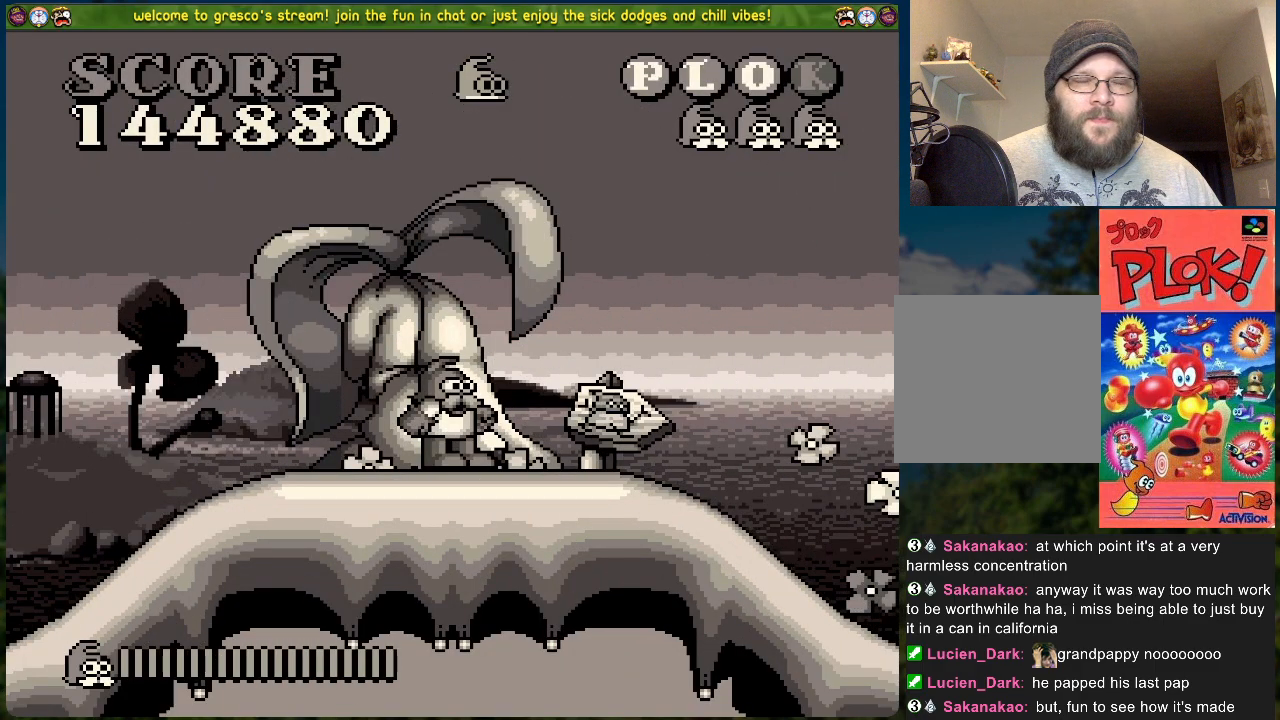
Gameplay with a controller (Xbox layout); each line is a JSON object with the inputs held at the frame after it. "events" lists button and stick changes between this image and that frame as [ms after this image, input, new state], when the widget could be followed in between. Not read: right_stick.
{"buttons": ["DPAD_RIGHT"], "left_stick": "center", "events": [[184, "DPAD_RIGHT", "down"]]}
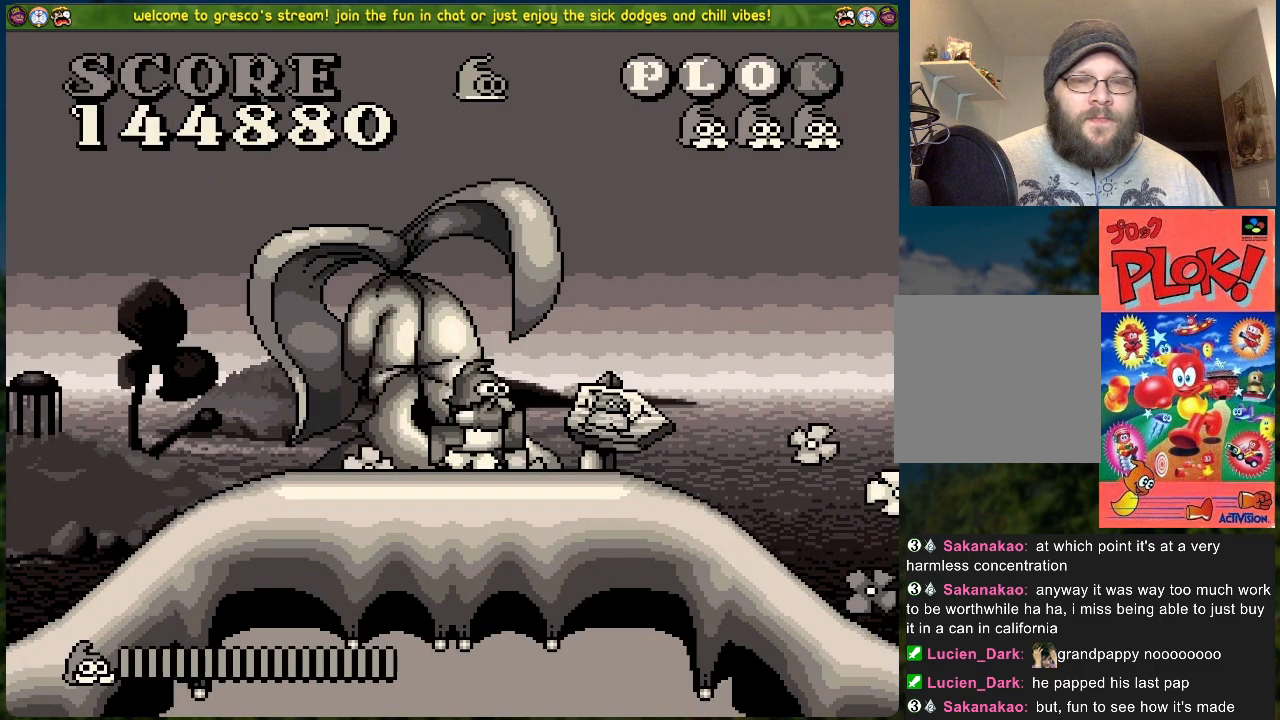
{"buttons": ["DPAD_RIGHT"], "left_stick": "center", "events": []}
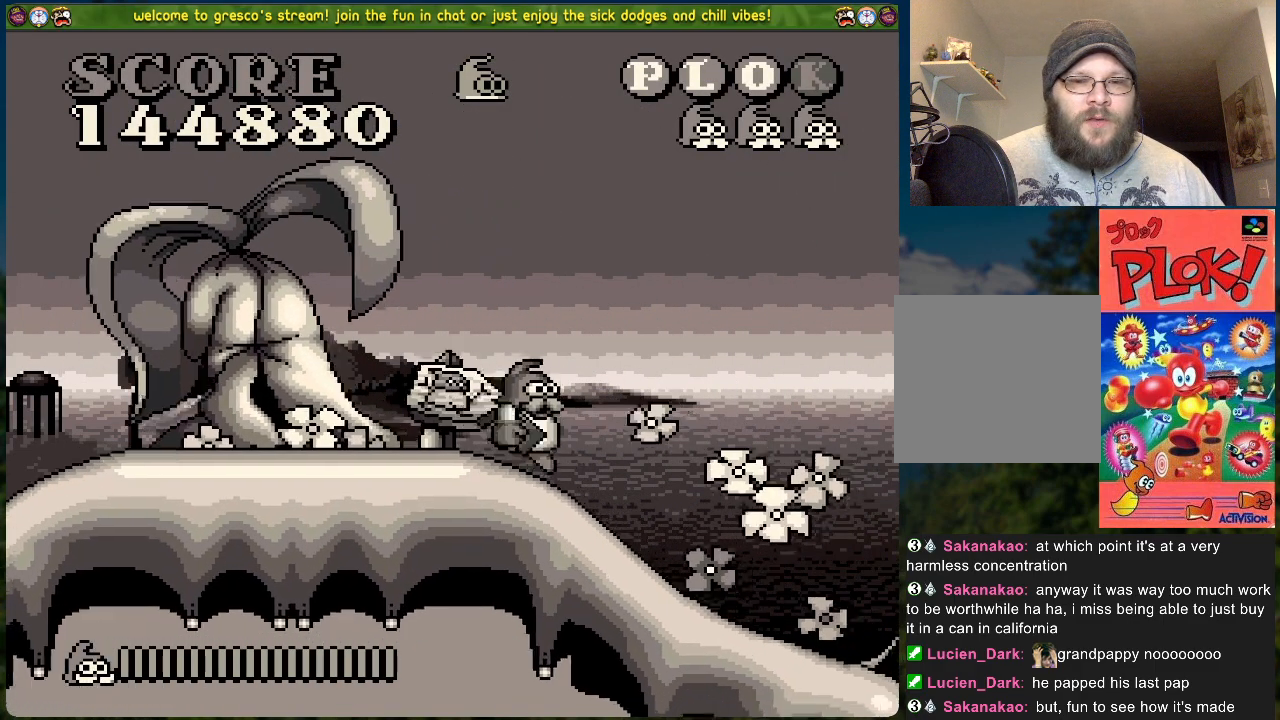
{"buttons": ["DPAD_RIGHT"], "left_stick": "center", "events": []}
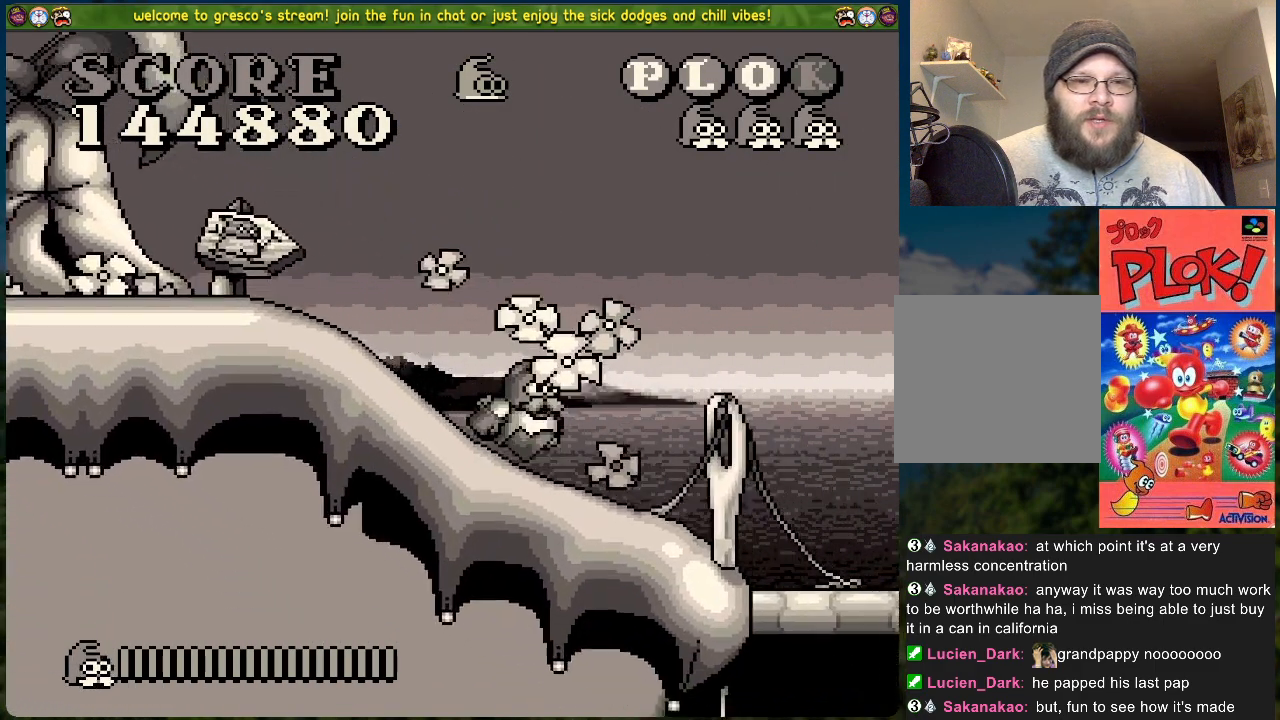
{"buttons": [], "left_stick": "center", "events": [[452, "DPAD_RIGHT", "up"]]}
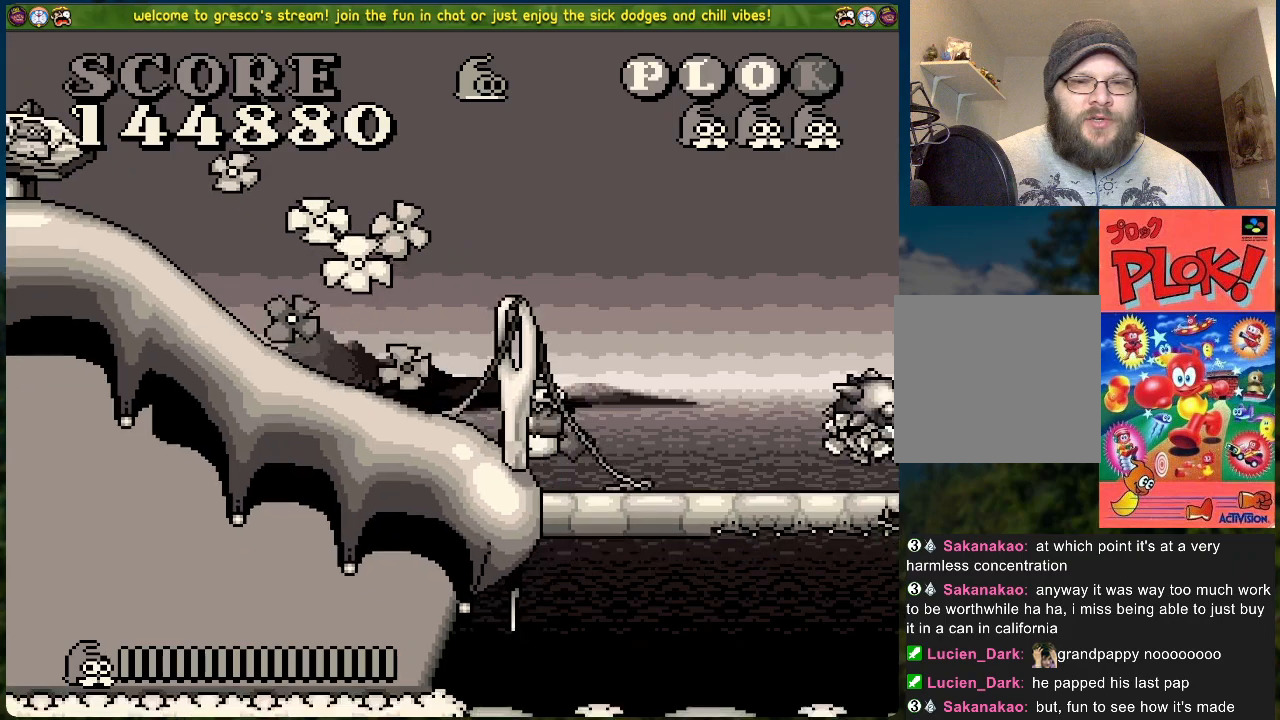
{"buttons": ["DPAD_RIGHT"], "left_stick": "center", "events": [[418, "DPAD_RIGHT", "down"]]}
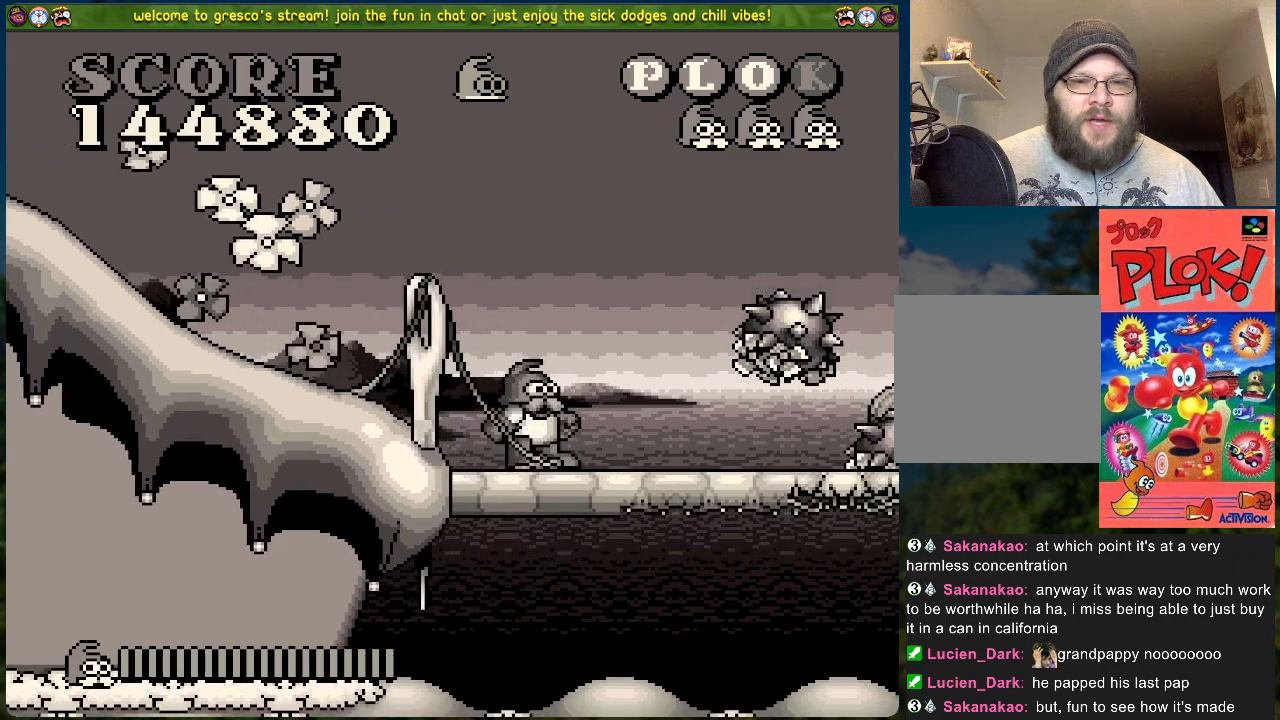
{"buttons": [], "left_stick": "center", "events": [[50, "DPAD_RIGHT", "up"]]}
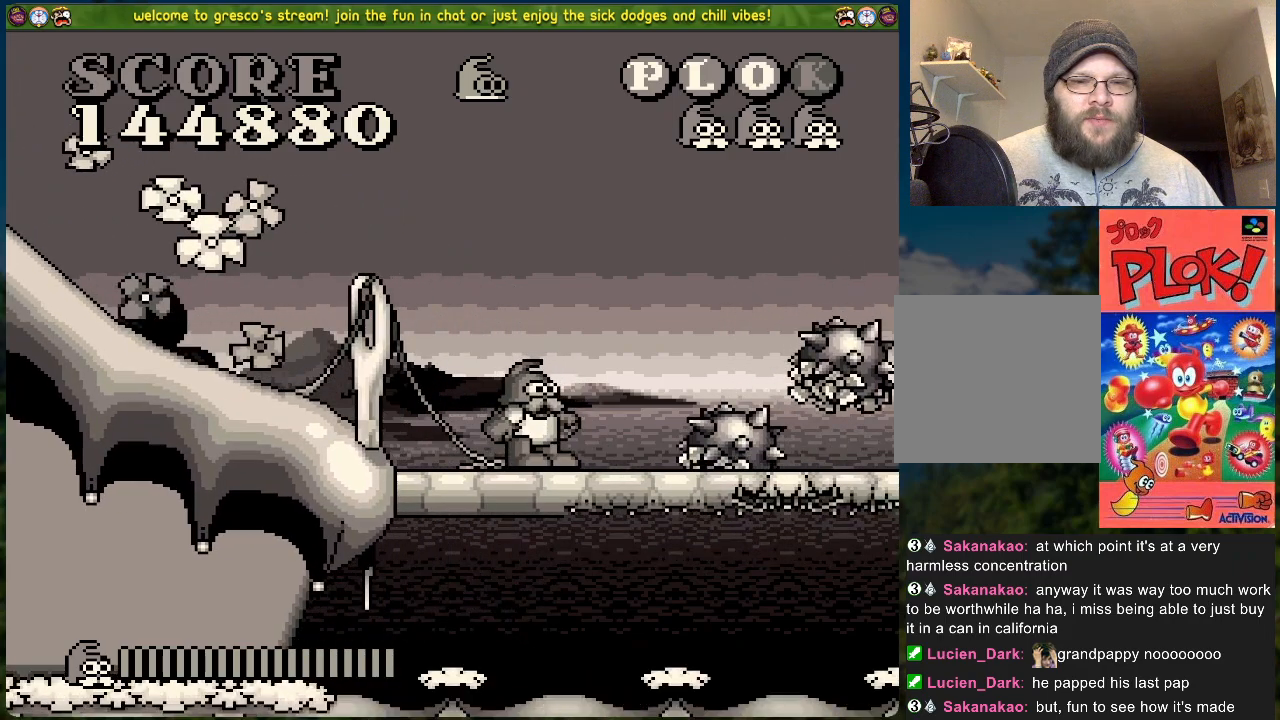
{"buttons": [], "left_stick": "center", "events": []}
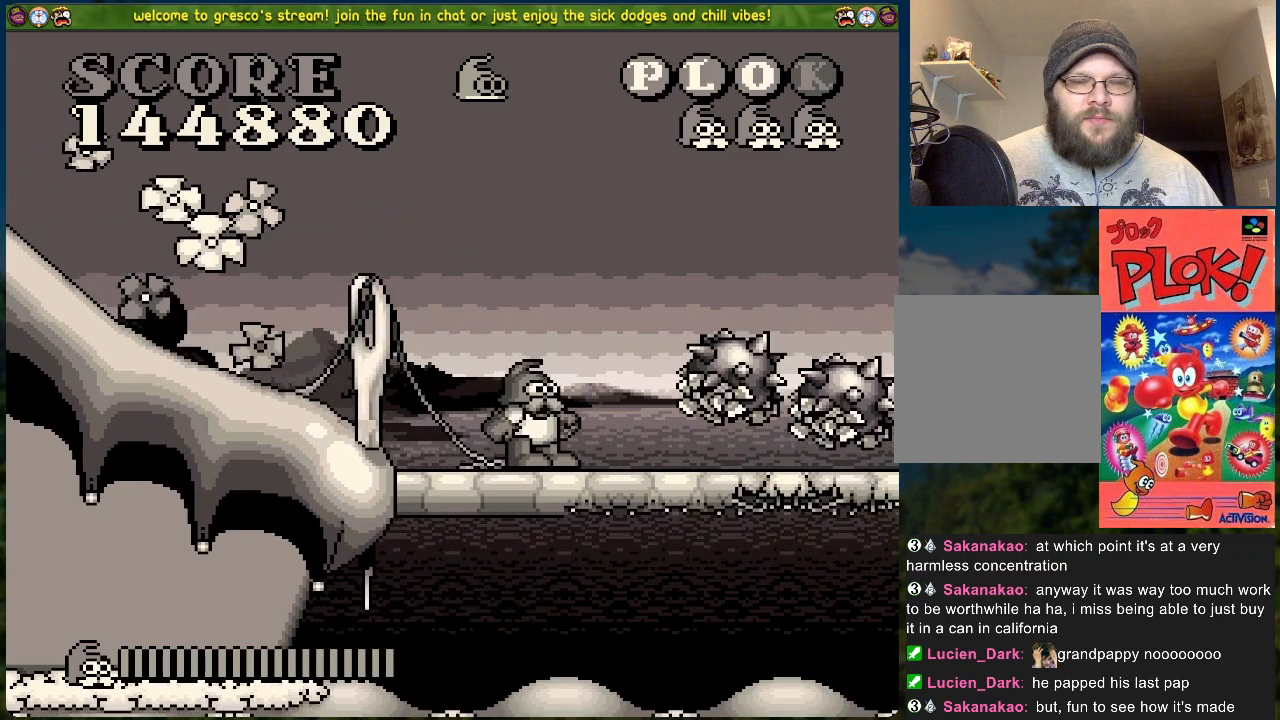
{"buttons": [], "left_stick": "center", "events": []}
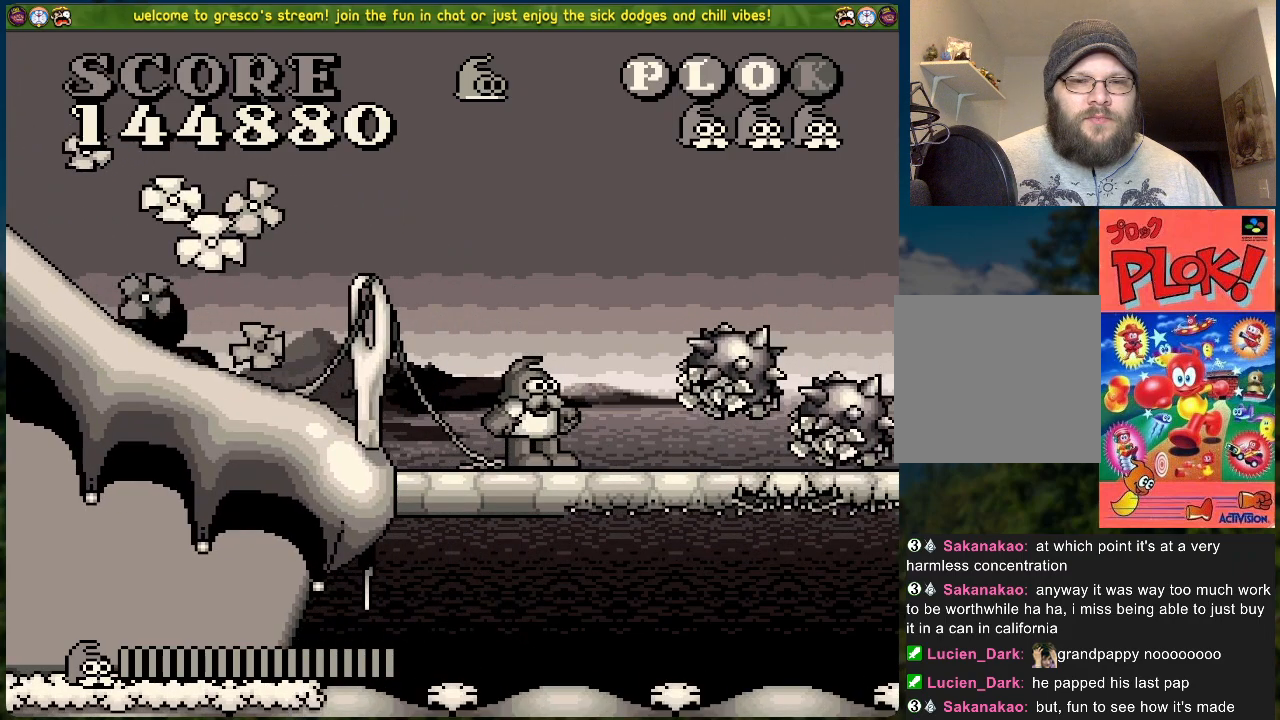
{"buttons": [], "left_stick": "center", "events": []}
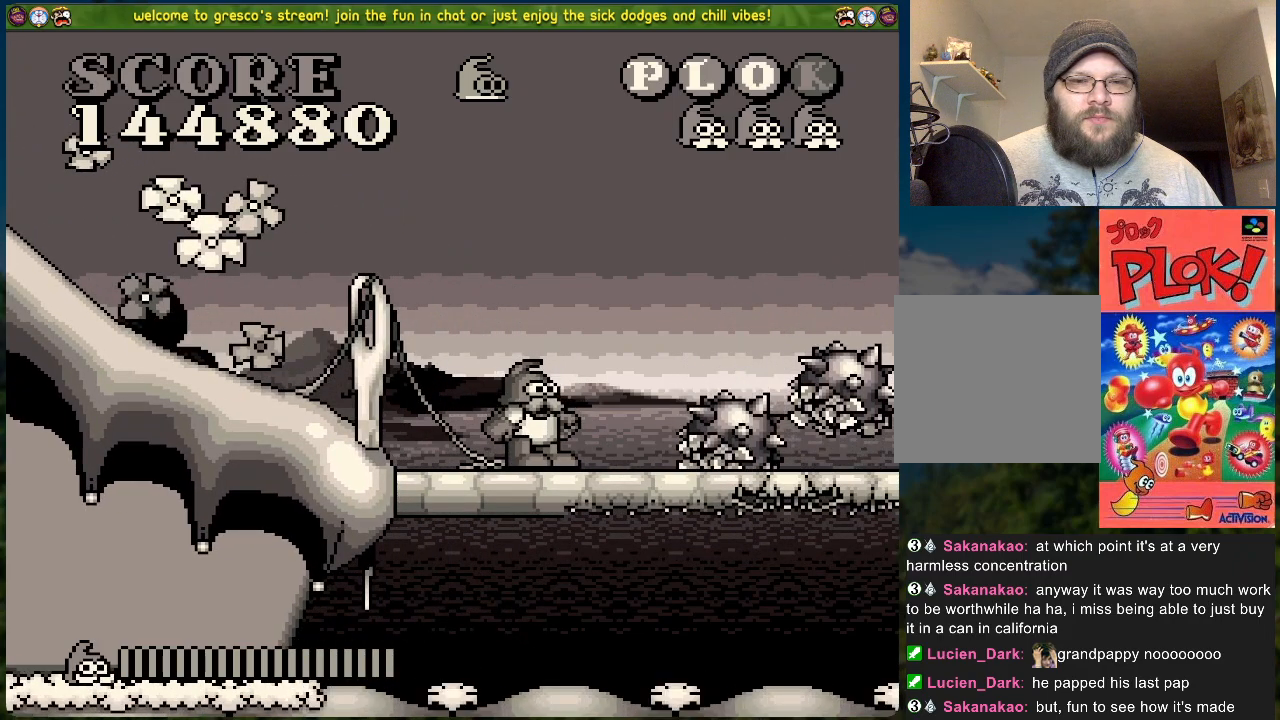
{"buttons": ["DPAD_RIGHT"], "left_stick": "center", "events": [[151, "X", "down"], [234, "X", "up"], [368, "DPAD_RIGHT", "down"], [368, "X", "down"], [435, "X", "up"]]}
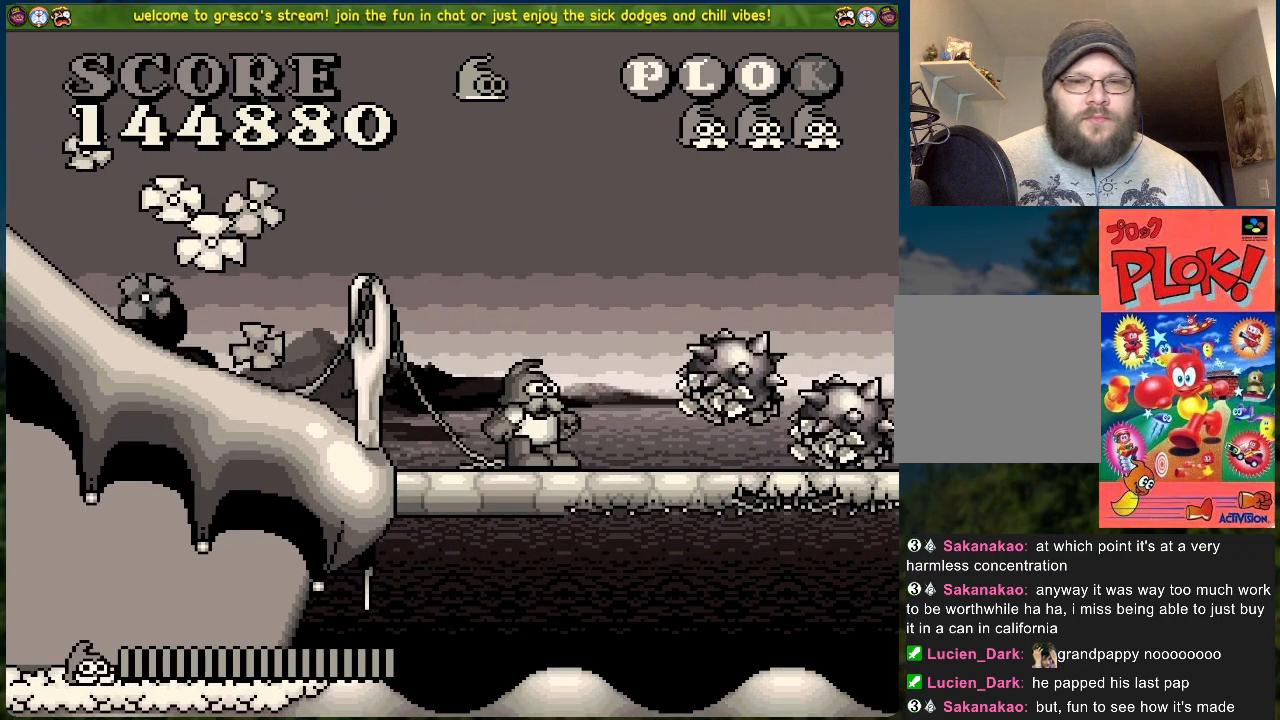
{"buttons": ["B", "DPAD_RIGHT"], "left_stick": "center", "events": [[16, "B", "down"]]}
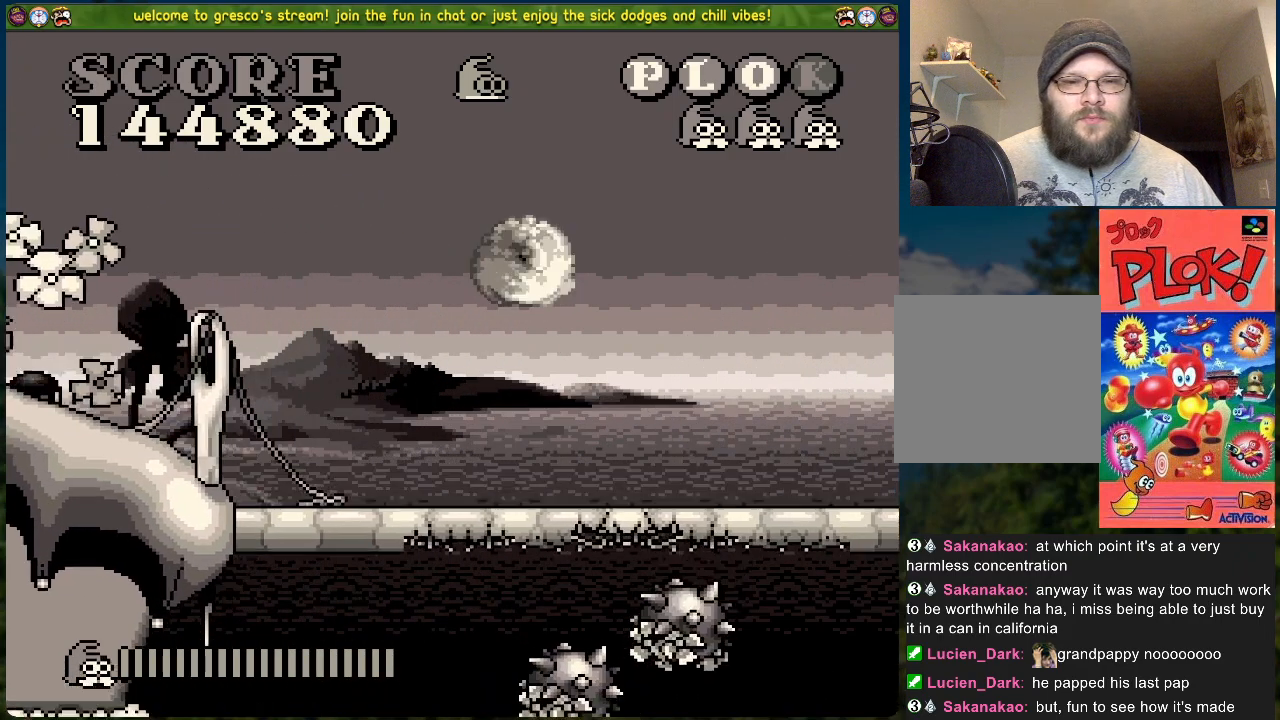
{"buttons": ["DPAD_RIGHT"], "left_stick": "center", "events": [[485, "B", "up"]]}
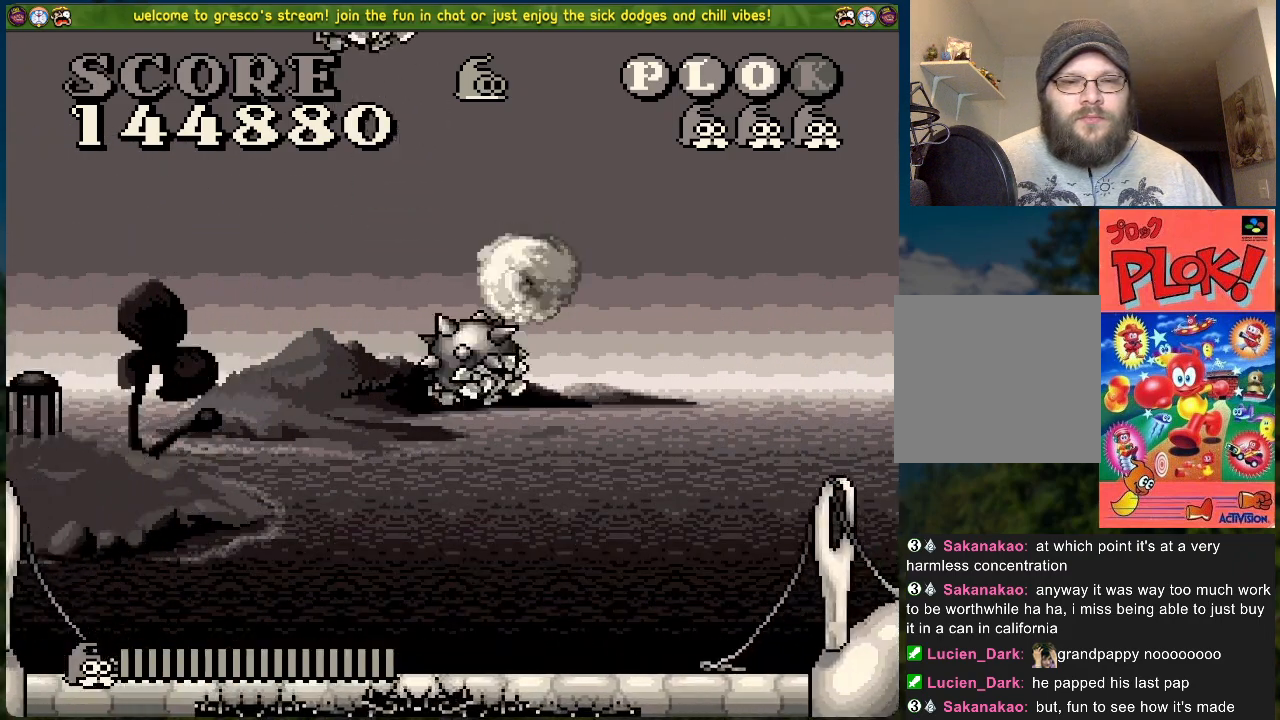
{"buttons": ["DPAD_RIGHT"], "left_stick": "center", "events": []}
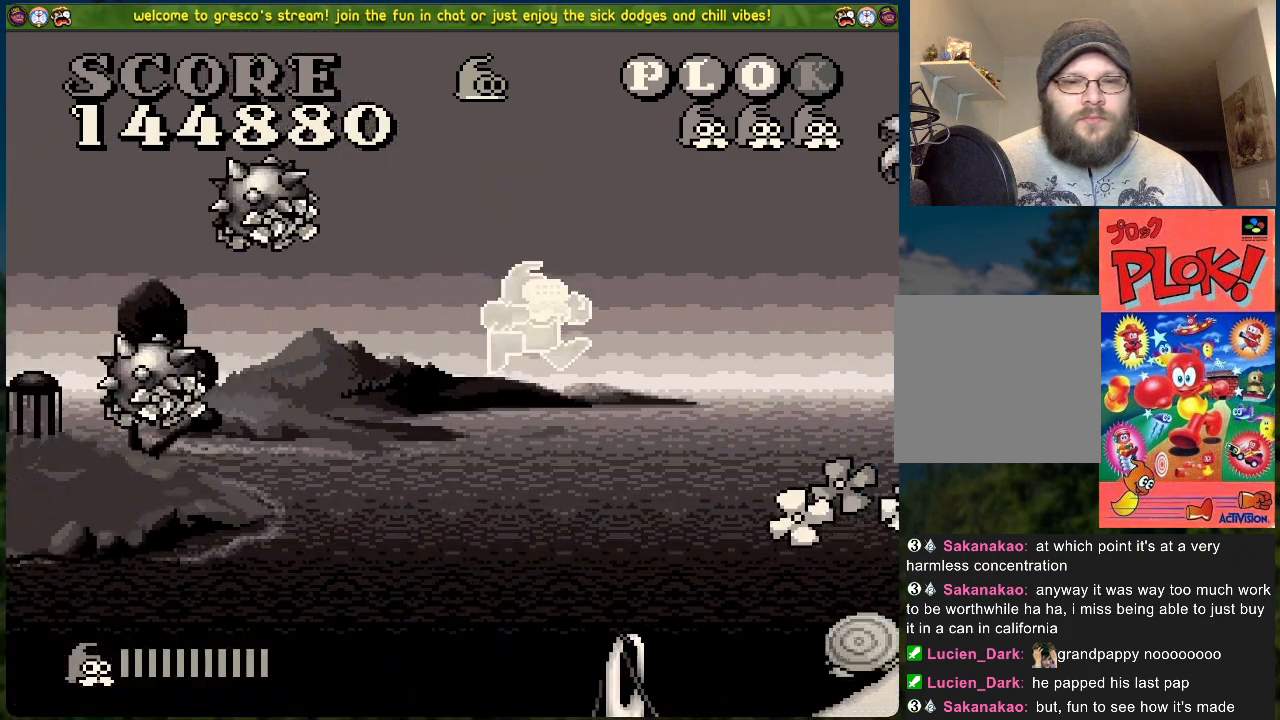
{"buttons": [], "left_stick": "center", "events": [[201, "DPAD_RIGHT", "up"]]}
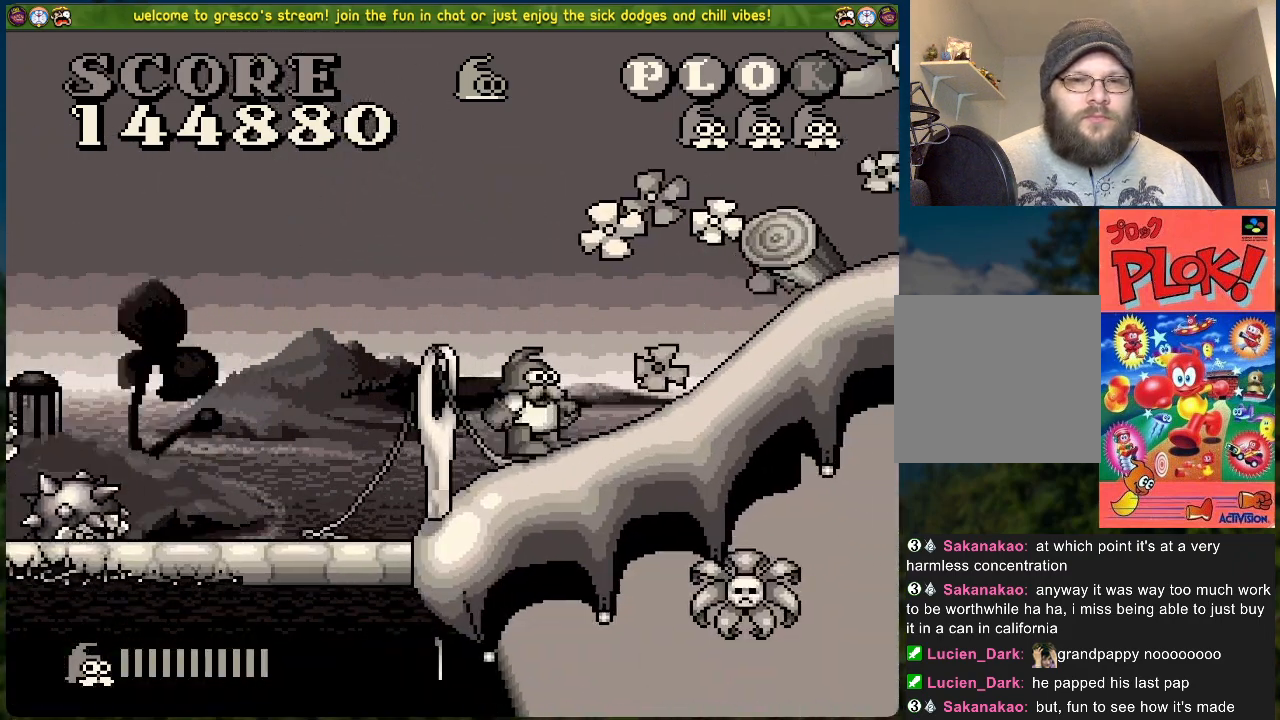
{"buttons": [], "left_stick": "center", "events": [[66, "DPAD_RIGHT", "down"], [301, "DPAD_RIGHT", "up"]]}
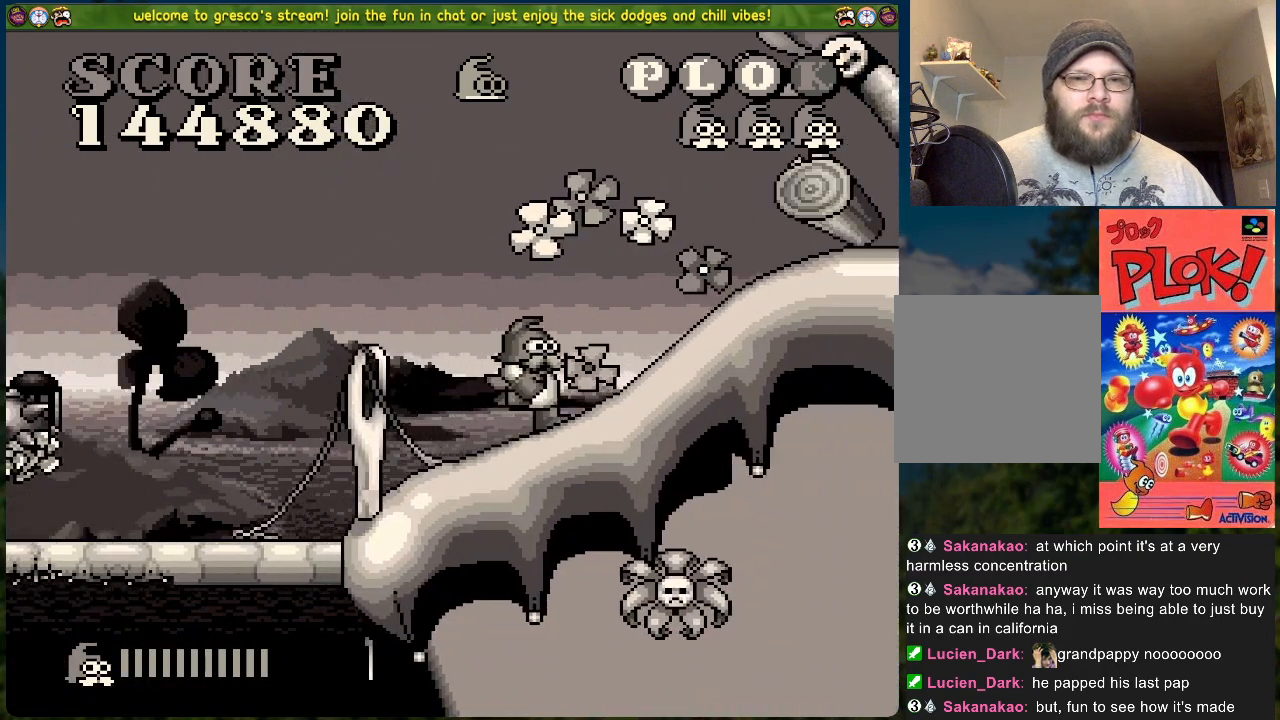
{"buttons": ["A", "DPAD_RIGHT"], "left_stick": "center", "events": [[134, "A", "down"], [134, "DPAD_RIGHT", "down"]]}
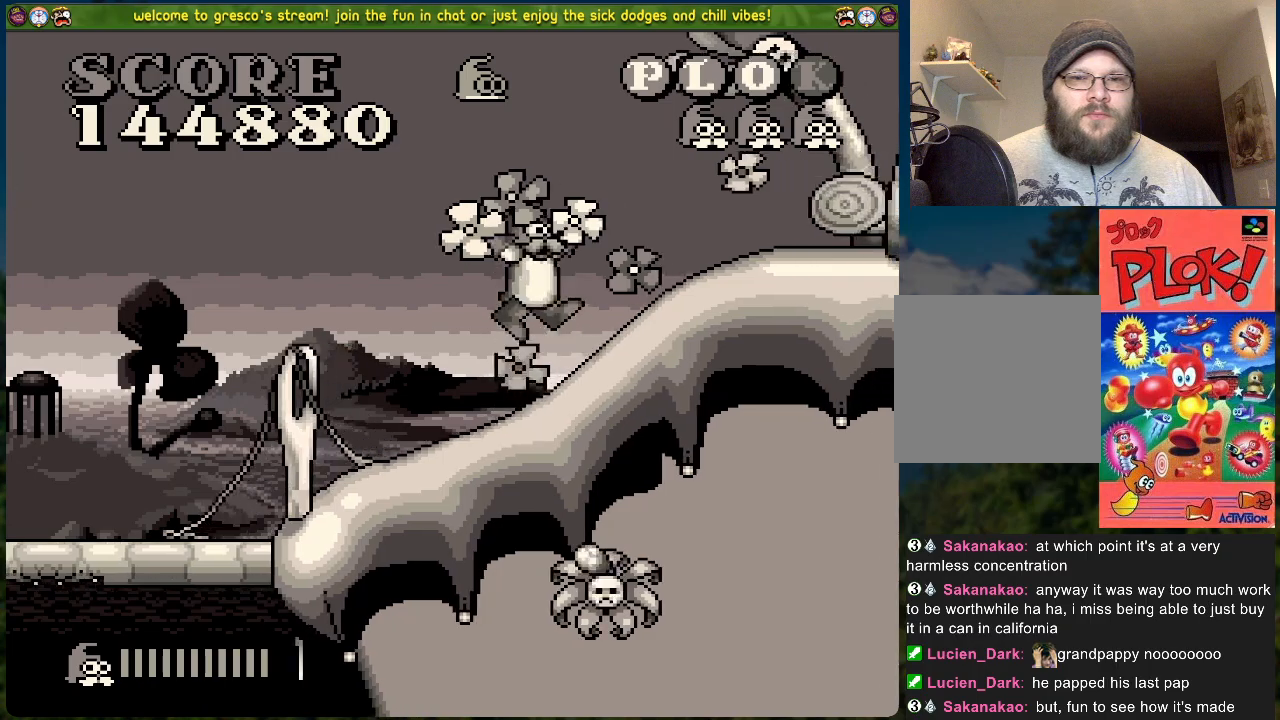
{"buttons": [], "left_stick": "center", "events": [[83, "A", "up"], [284, "DPAD_RIGHT", "up"]]}
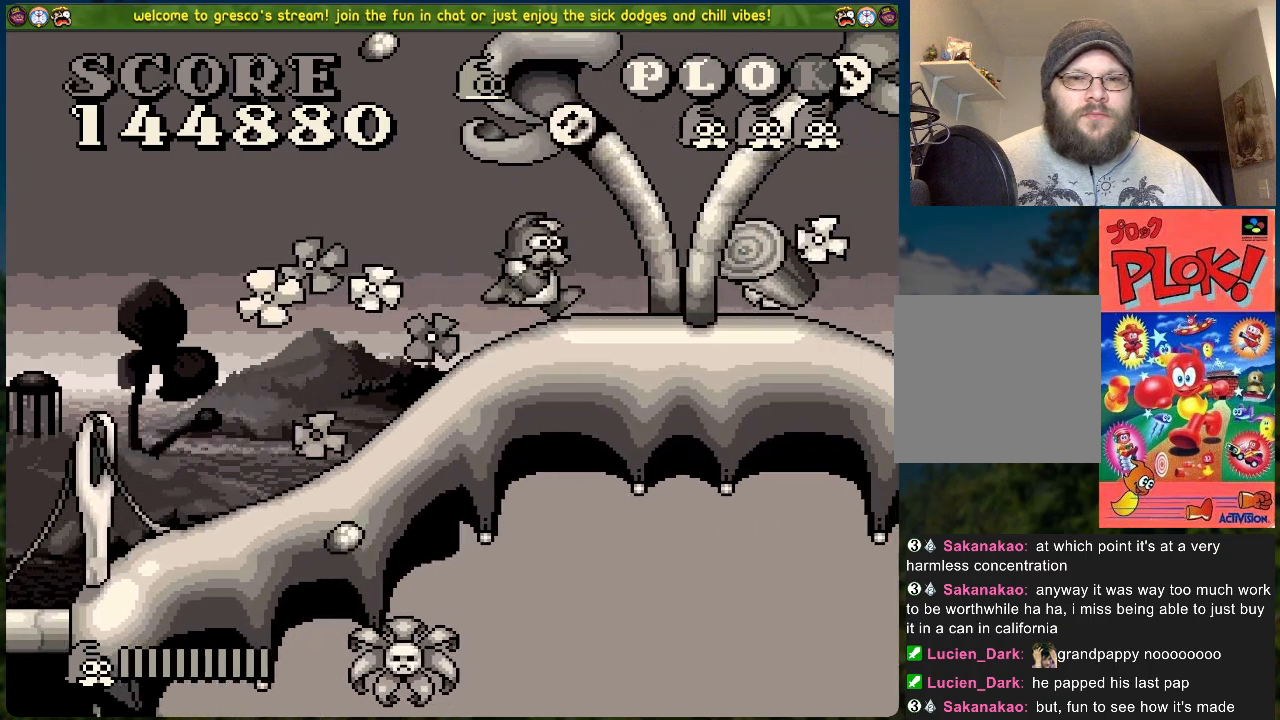
{"buttons": ["A"], "left_stick": "center", "events": [[84, "DPAD_RIGHT", "down"], [502, "A", "down"], [502, "DPAD_RIGHT", "up"]]}
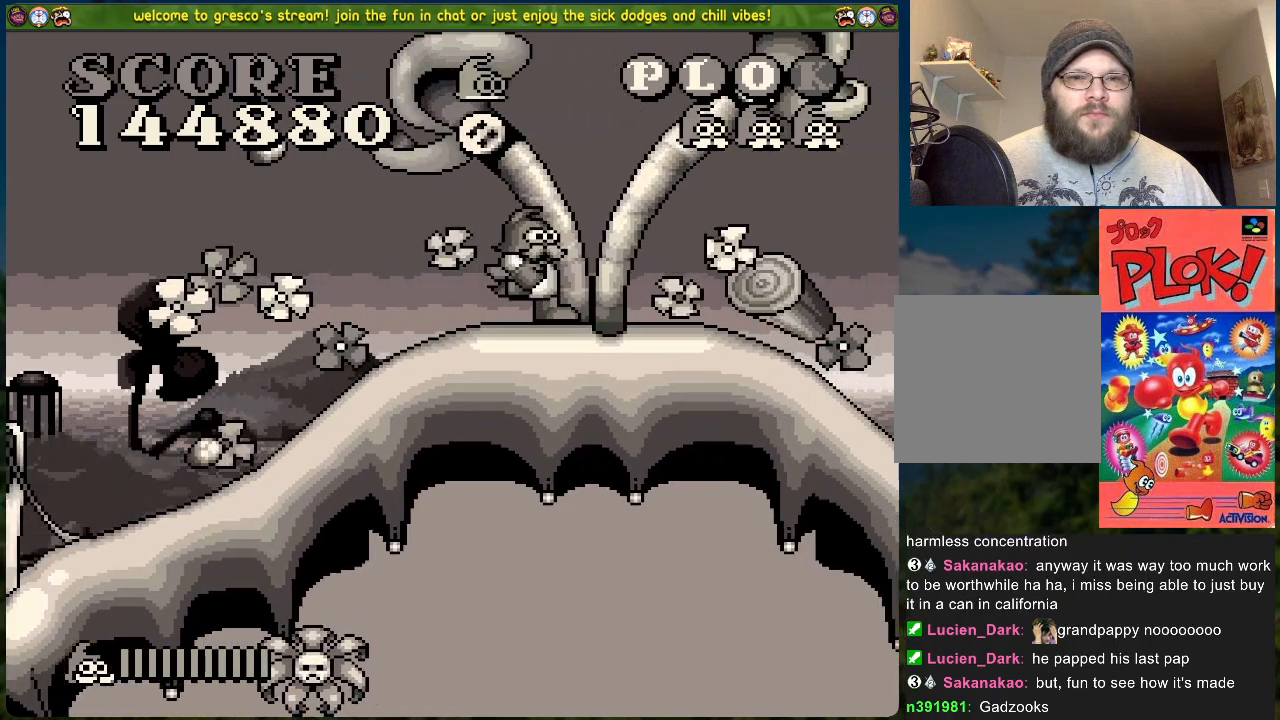
{"buttons": ["A"], "left_stick": "center", "events": []}
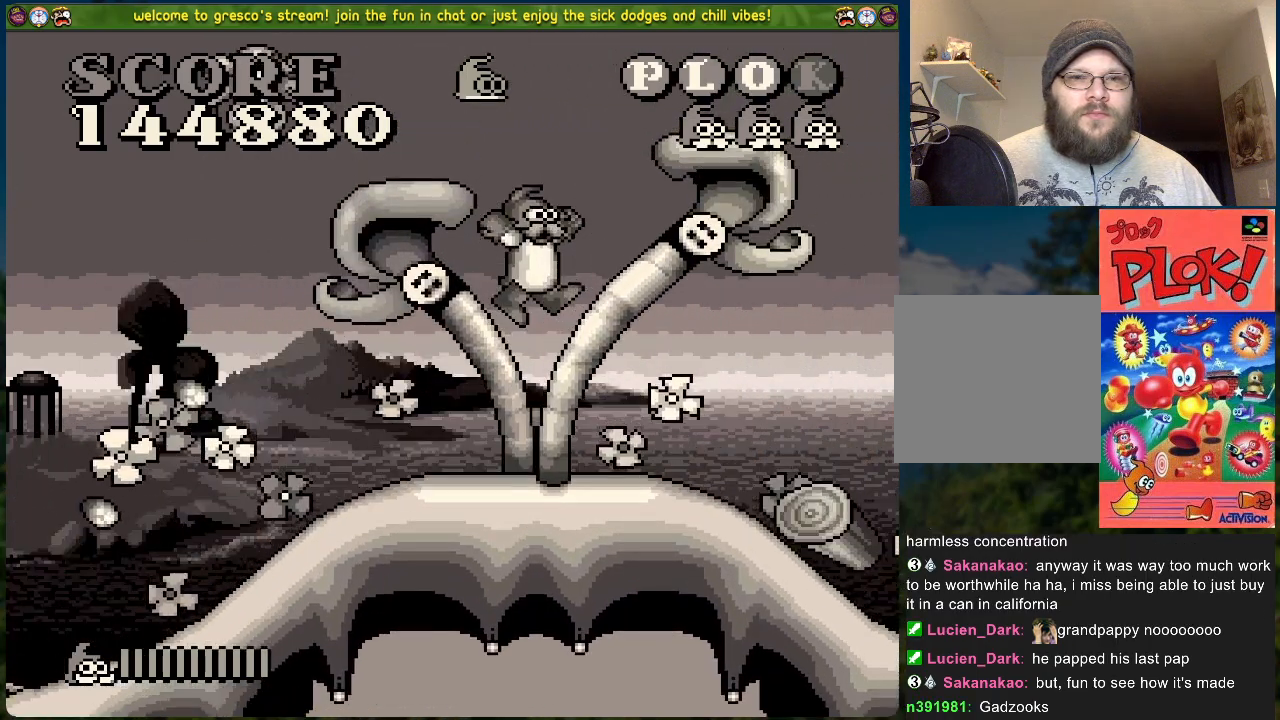
{"buttons": [], "left_stick": "center", "events": [[134, "A", "up"], [234, "DPAD_RIGHT", "down"], [452, "DPAD_RIGHT", "up"]]}
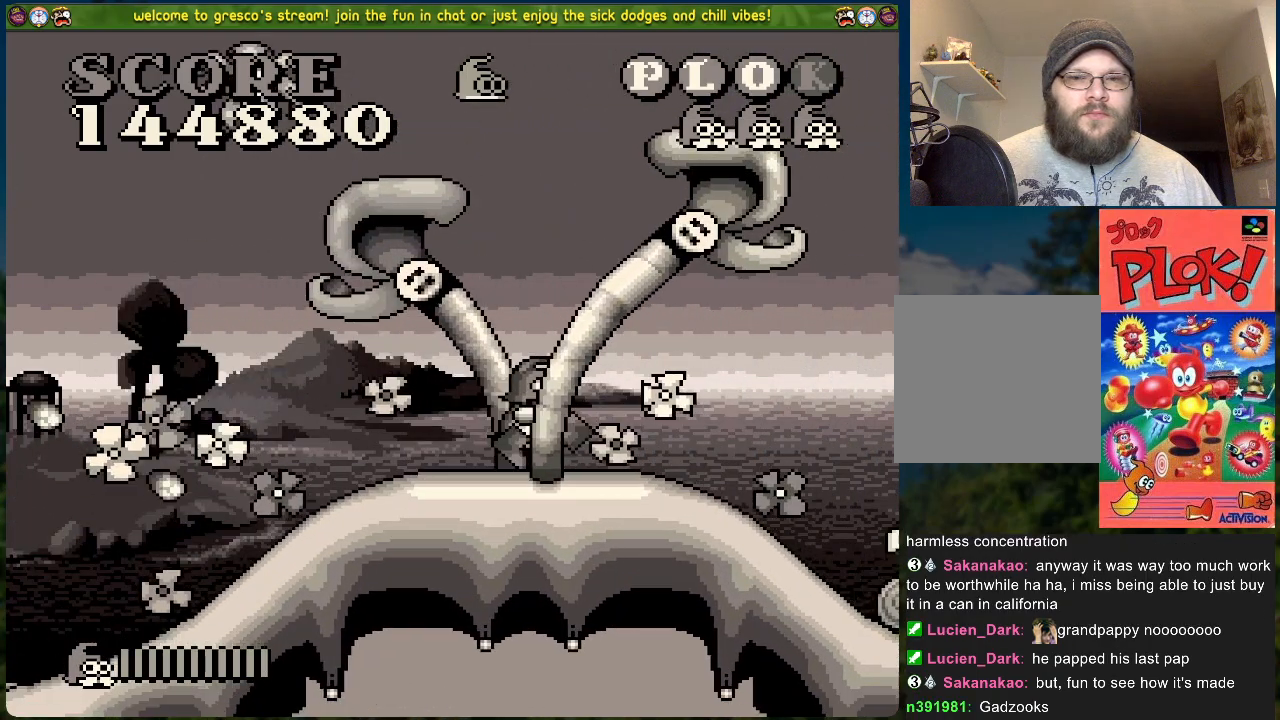
{"buttons": [], "left_stick": "center", "events": [[150, "DPAD_RIGHT", "down"], [418, "DPAD_RIGHT", "up"]]}
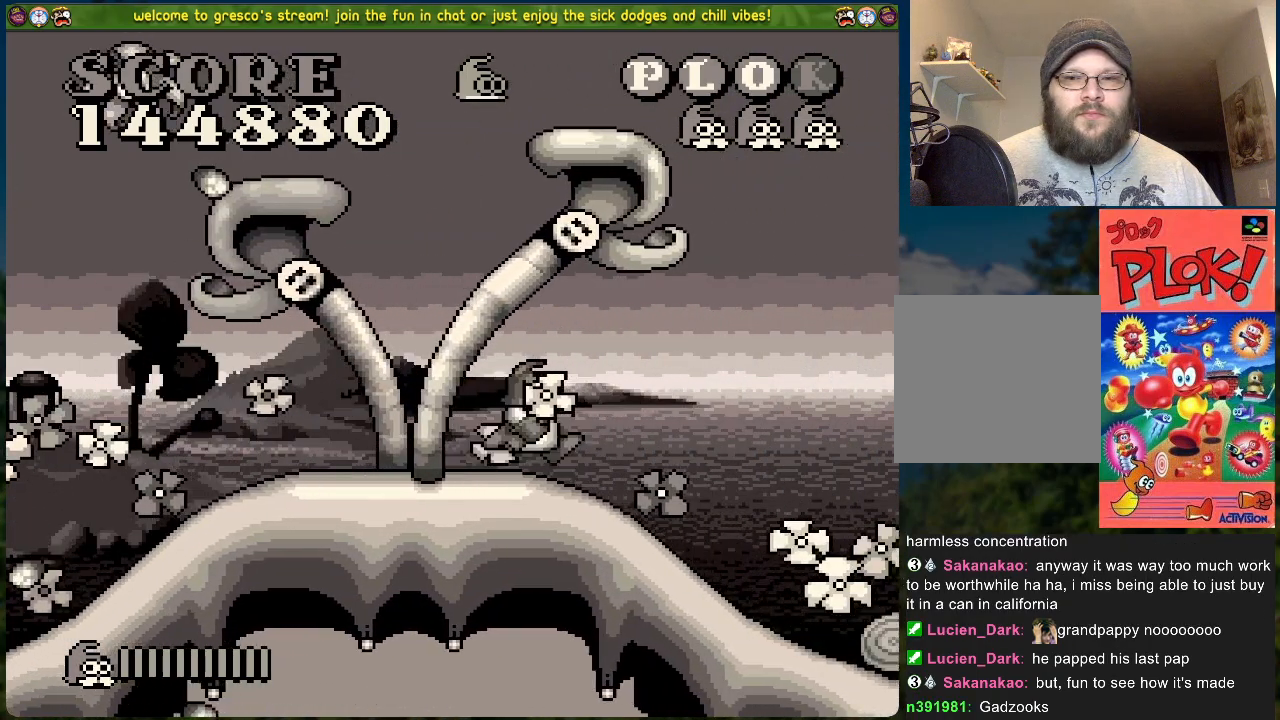
{"buttons": ["DPAD_RIGHT"], "left_stick": "center", "events": [[268, "DPAD_RIGHT", "down"]]}
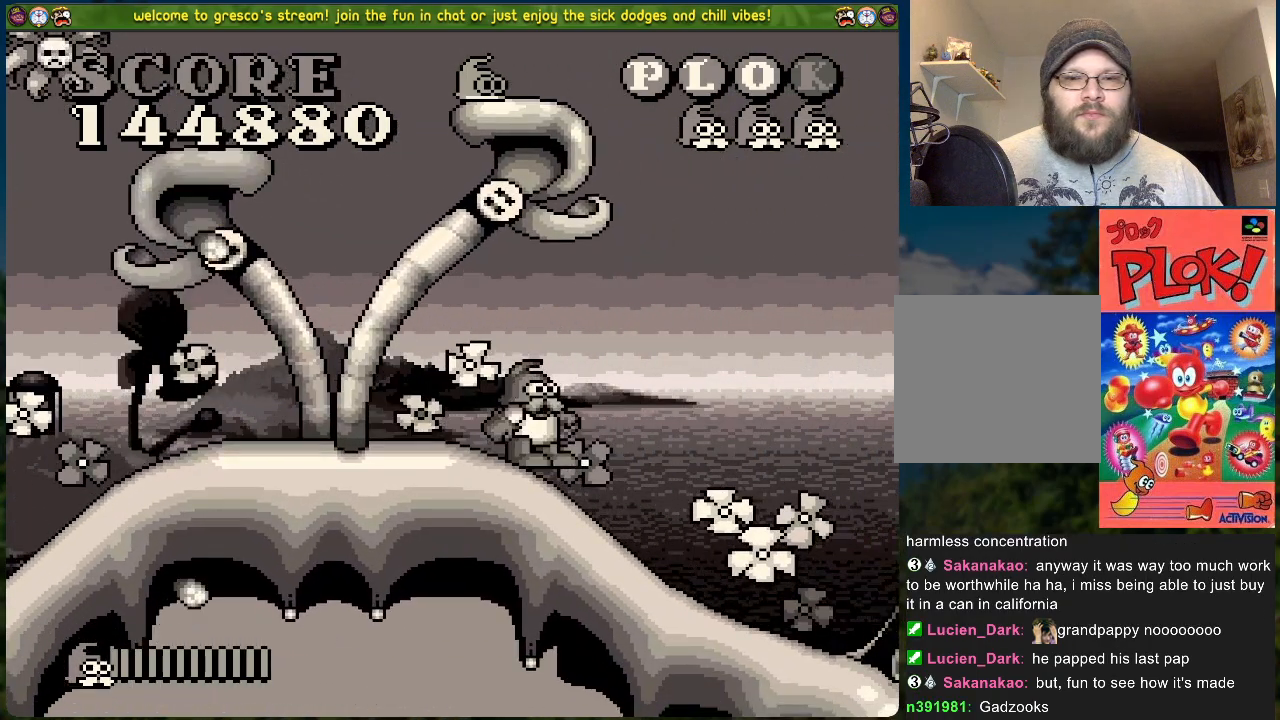
{"buttons": [], "left_stick": "center", "events": [[501, "DPAD_RIGHT", "up"]]}
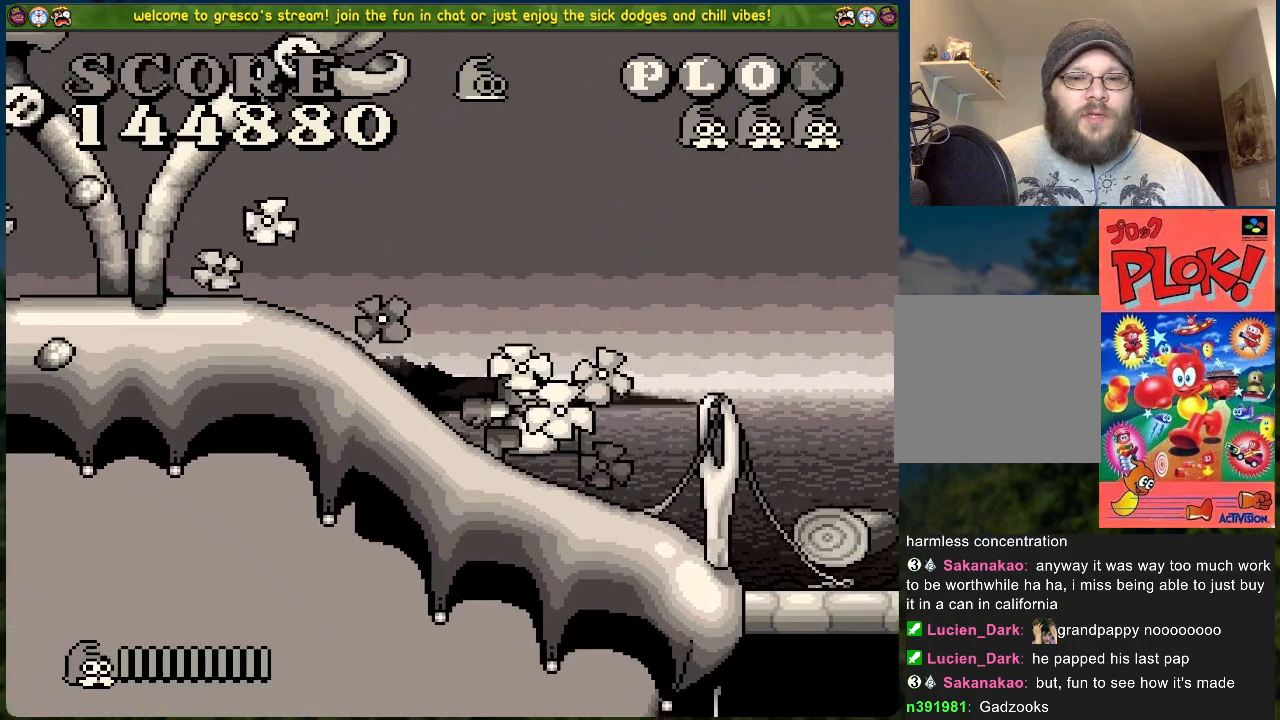
{"buttons": [], "left_stick": "center", "events": [[151, "DPAD_RIGHT", "down"], [485, "DPAD_RIGHT", "up"]]}
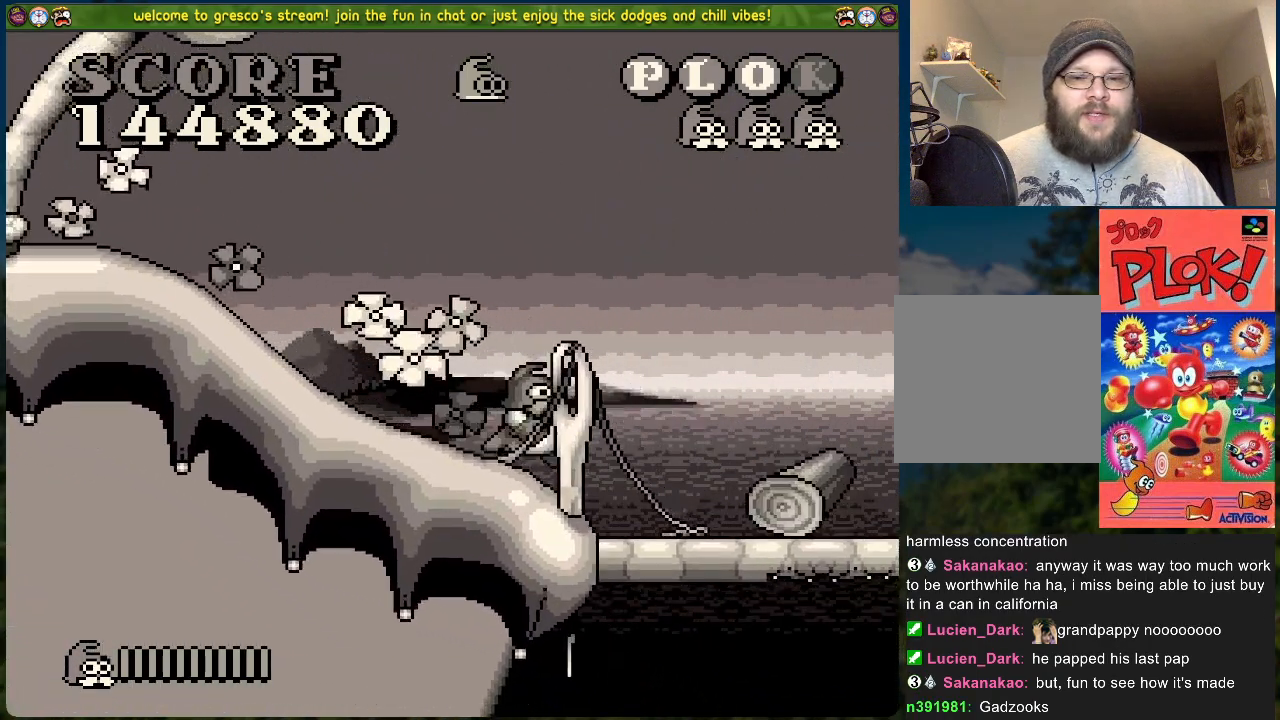
{"buttons": ["DPAD_RIGHT"], "left_stick": "center", "events": [[434, "DPAD_RIGHT", "down"]]}
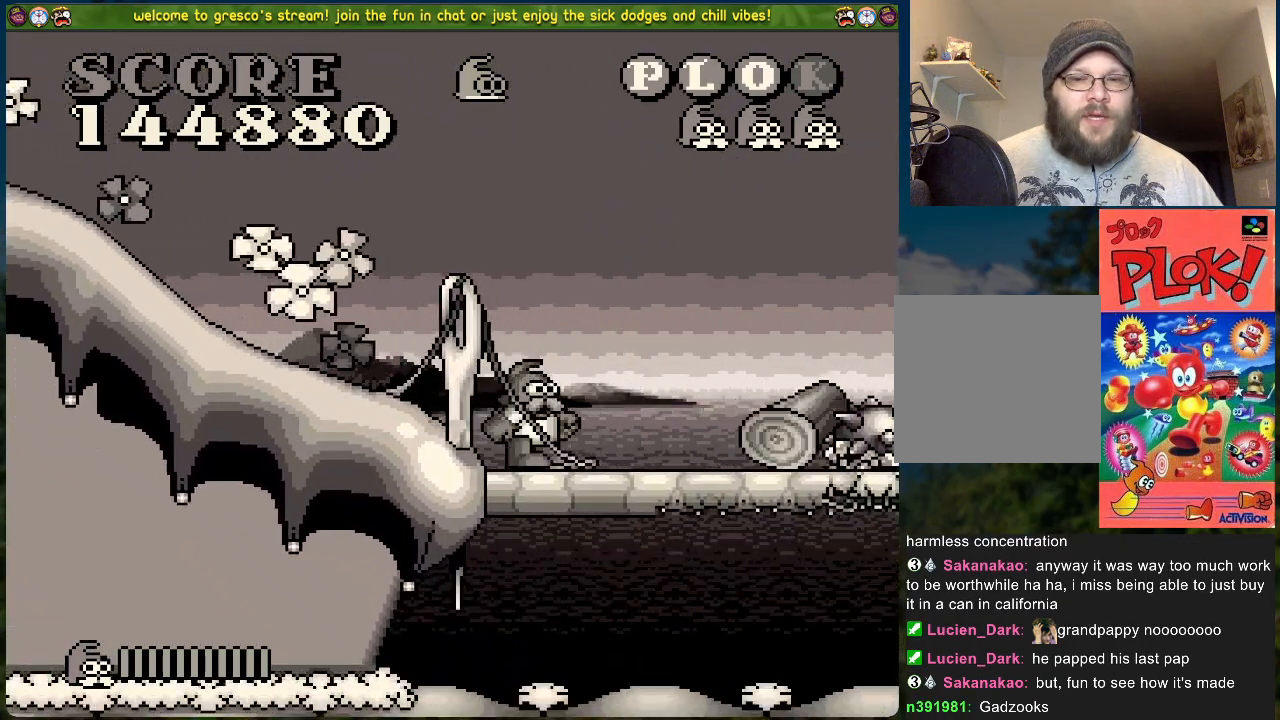
{"buttons": [], "left_stick": "center", "events": [[217, "DPAD_RIGHT", "up"]]}
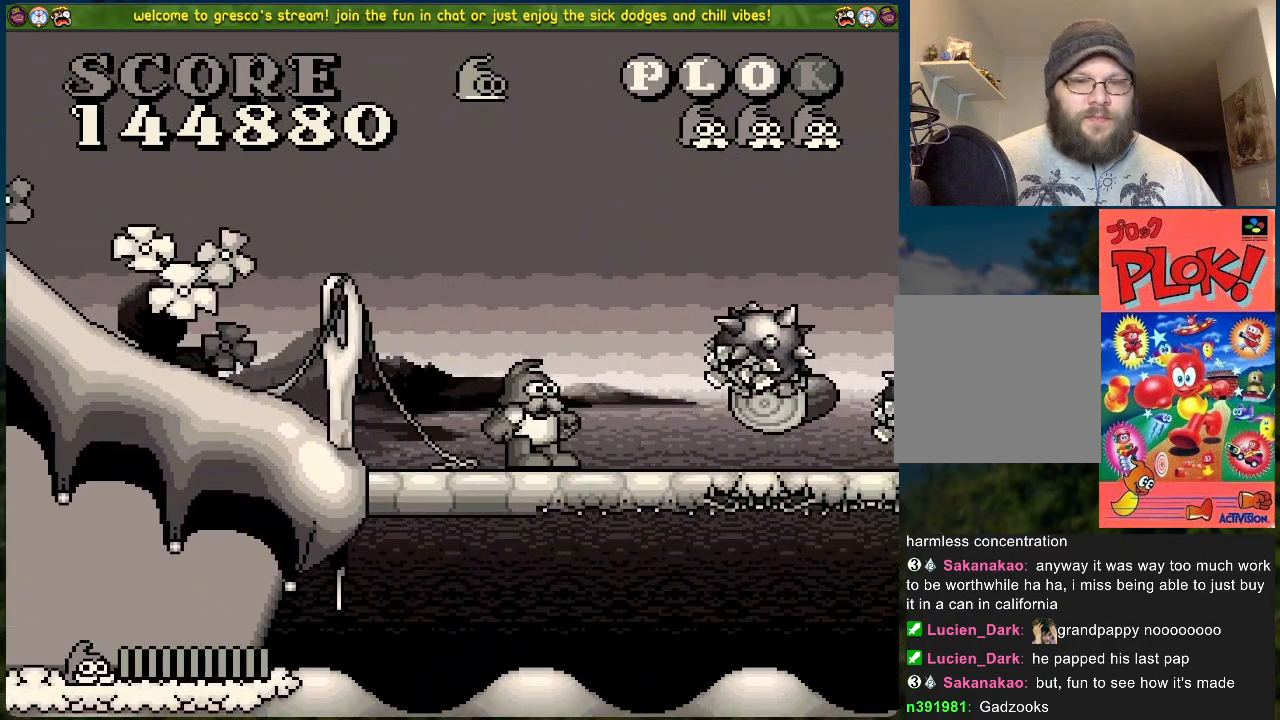
{"buttons": [], "left_stick": "center", "events": []}
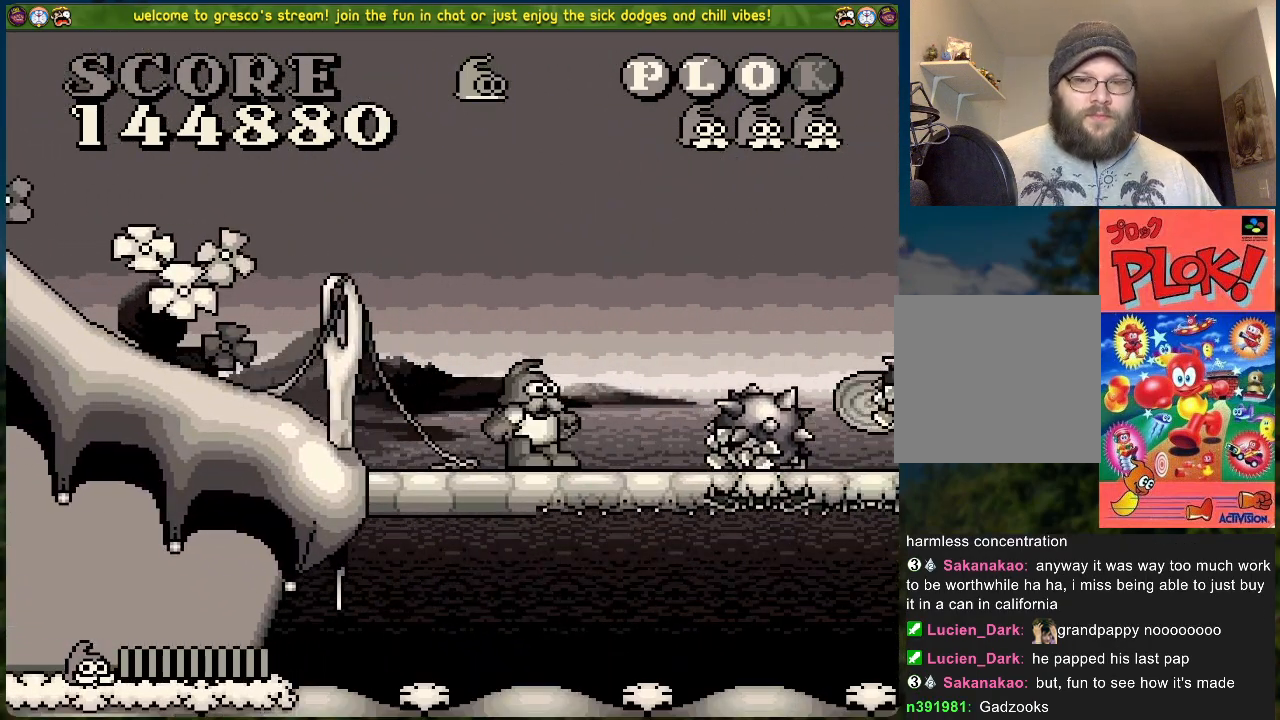
{"buttons": [], "left_stick": "center", "events": []}
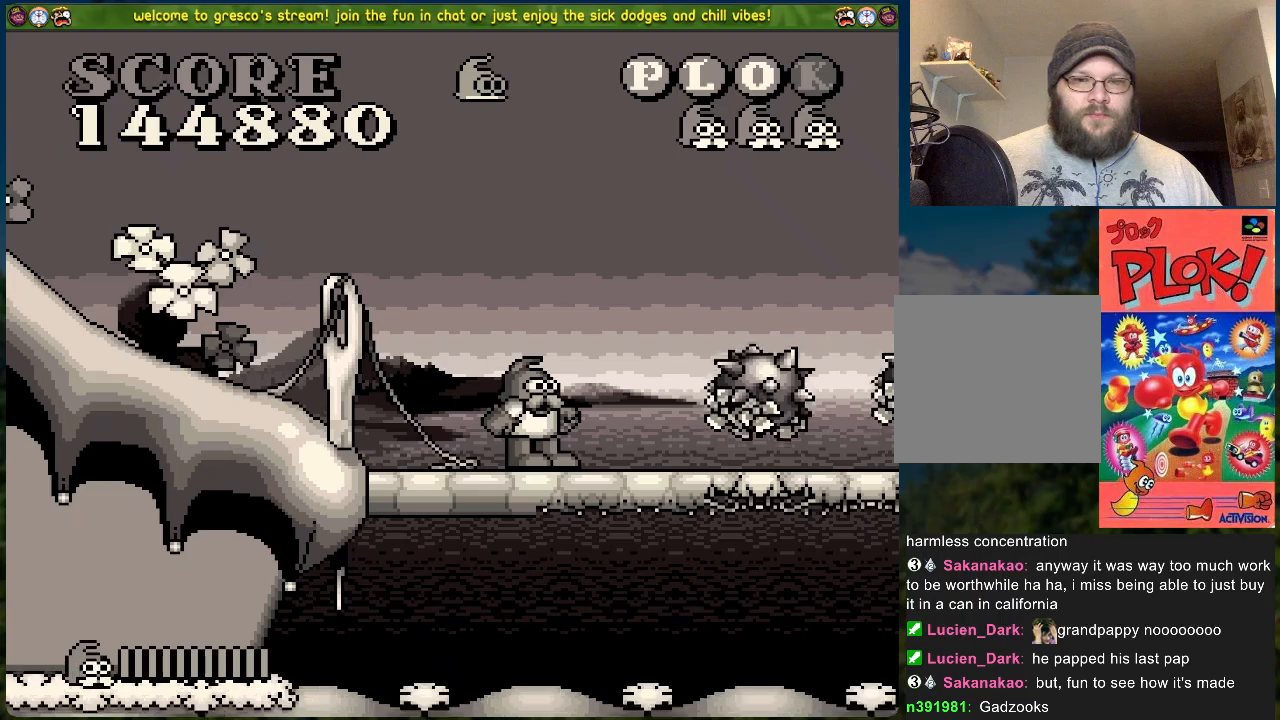
{"buttons": ["DPAD_RIGHT"], "left_stick": "center", "events": [[352, "DPAD_RIGHT", "down"]]}
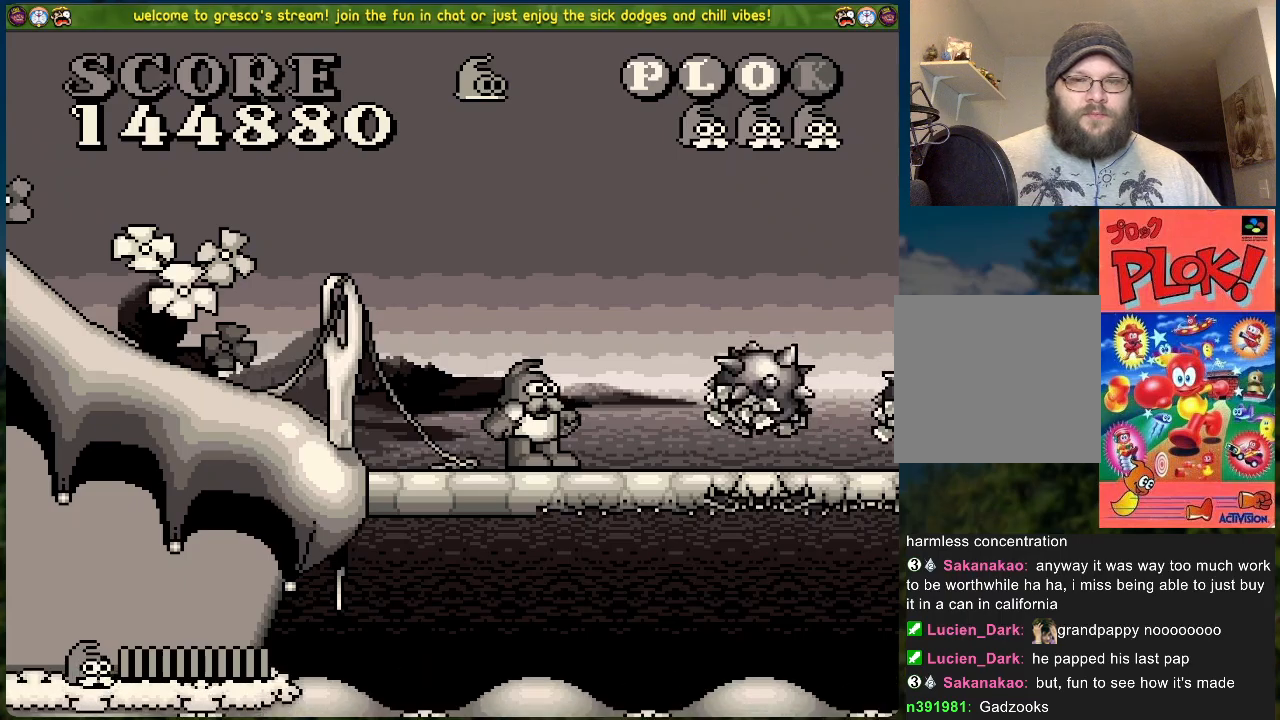
{"buttons": ["DPAD_RIGHT"], "left_stick": "center", "events": [[33, "X", "down"], [167, "X", "up"], [267, "X", "down"], [401, "X", "up"]]}
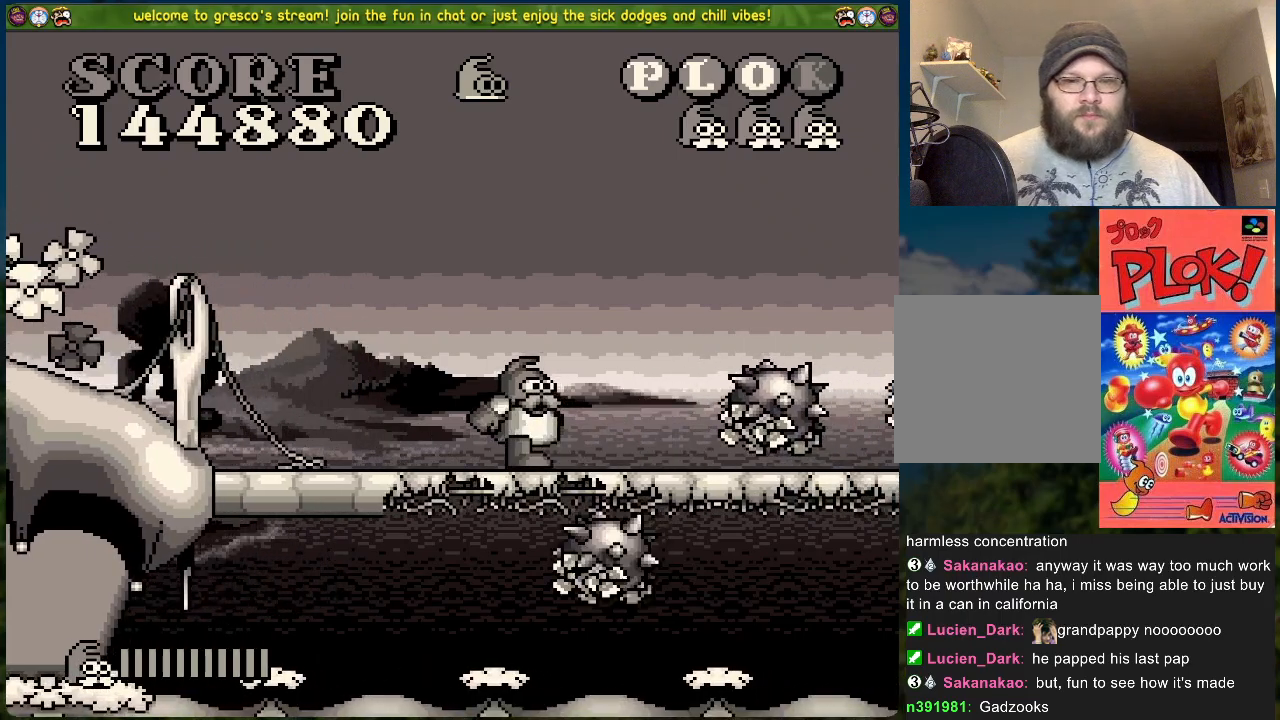
{"buttons": ["A", "DPAD_RIGHT"], "left_stick": "center", "events": [[117, "A", "down"]]}